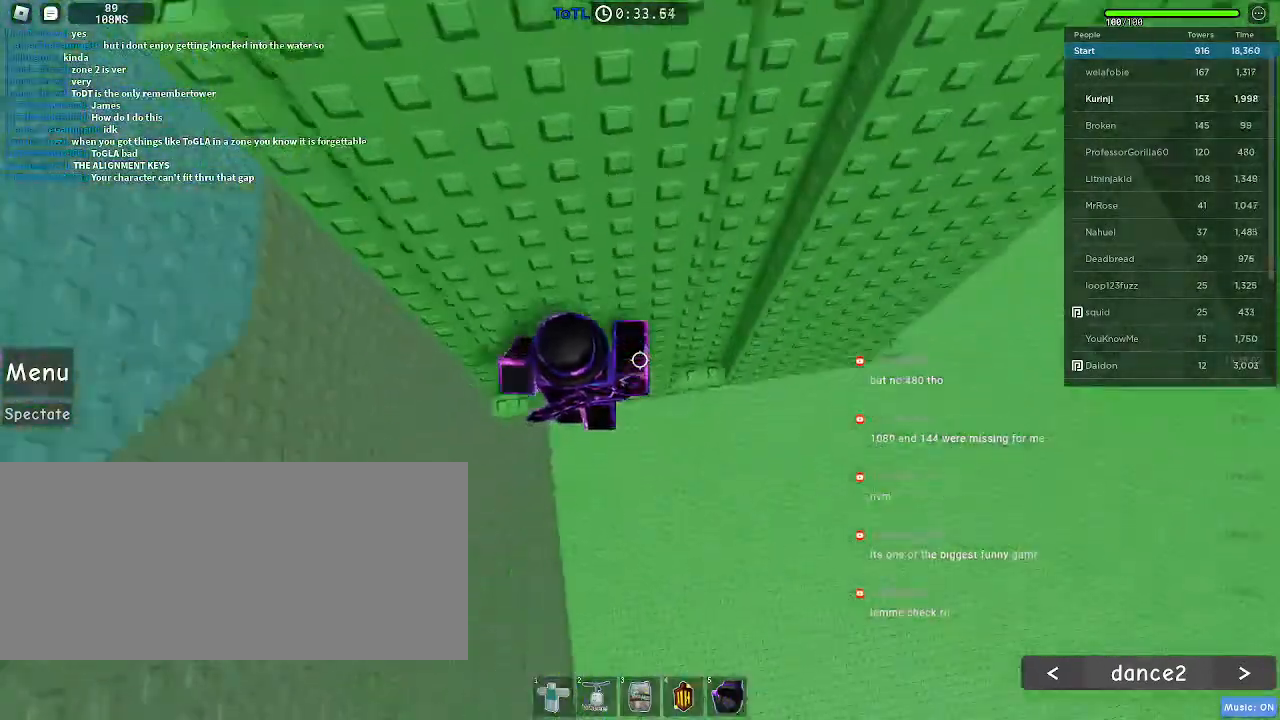
Gameplay with keyboard and mouse; each line is a JSON object with the keys and mouse buttons held at the frame after it. "events" lists presses ("down") and releases ("up") of "a", "ctrl", "d", "e", "f", "q", "r", "s", "shift", "space", "tab", "w", "mouse_left", "mouse_wheel", "mouse_right", "mouse_mb4" and "mouse_mb5" between this image and that frame as [ms after this image, input, new state], when the widget could be followed in between. "mouse_left", "mouse_wheel", "mouse_right", "mouse_mb4", "mouse_mb5" = the "left", "wheel", "right", "mb4", "mb5" buttons of the "mouse" list. No other keys are recorded. "wheel" means that the mouse wheel is clicked or scrolled. Mouse movement is not recorded.
{"keys": [], "mouse": [], "events": [[167, "w", "down"], [317, "a", "up"], [383, "w", "up"]]}
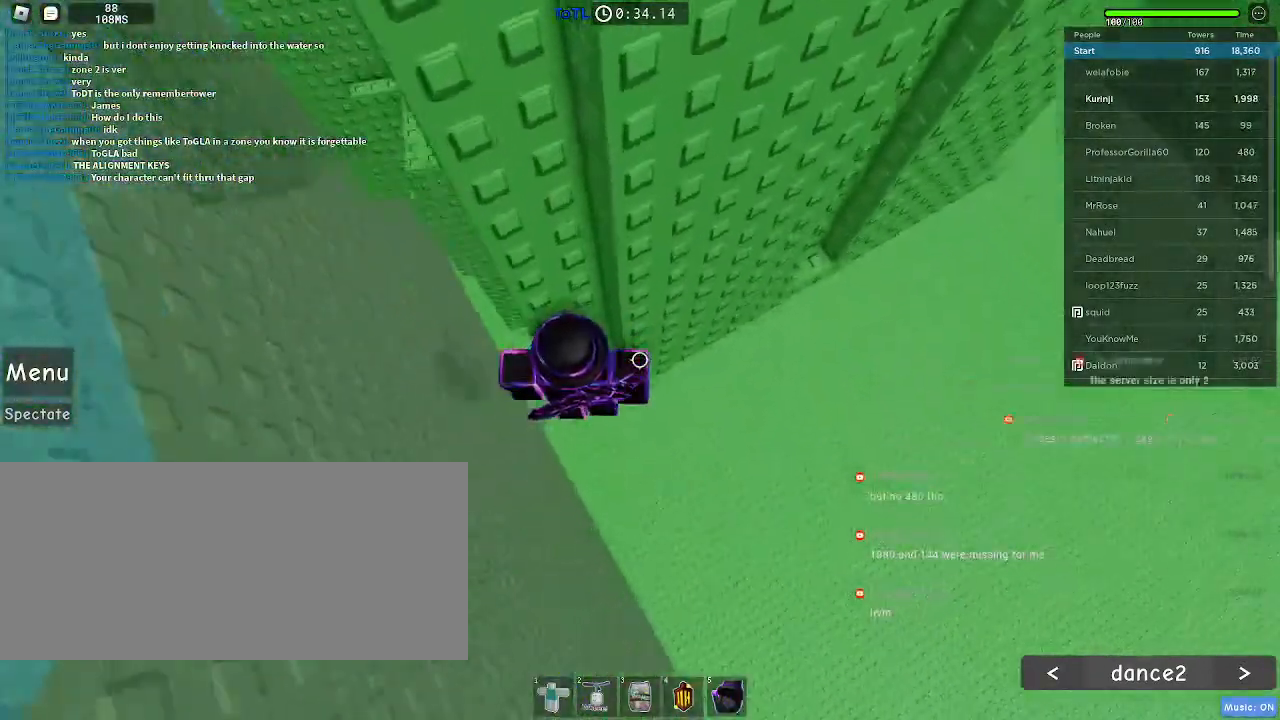
{"keys": ["w"], "mouse": ["mb4"], "events": [[50, "a", "down"], [183, "space", "down"], [267, "space", "up"], [283, "w", "down"], [450, "mouse_mb4", "down"], [483, "a", "up"]]}
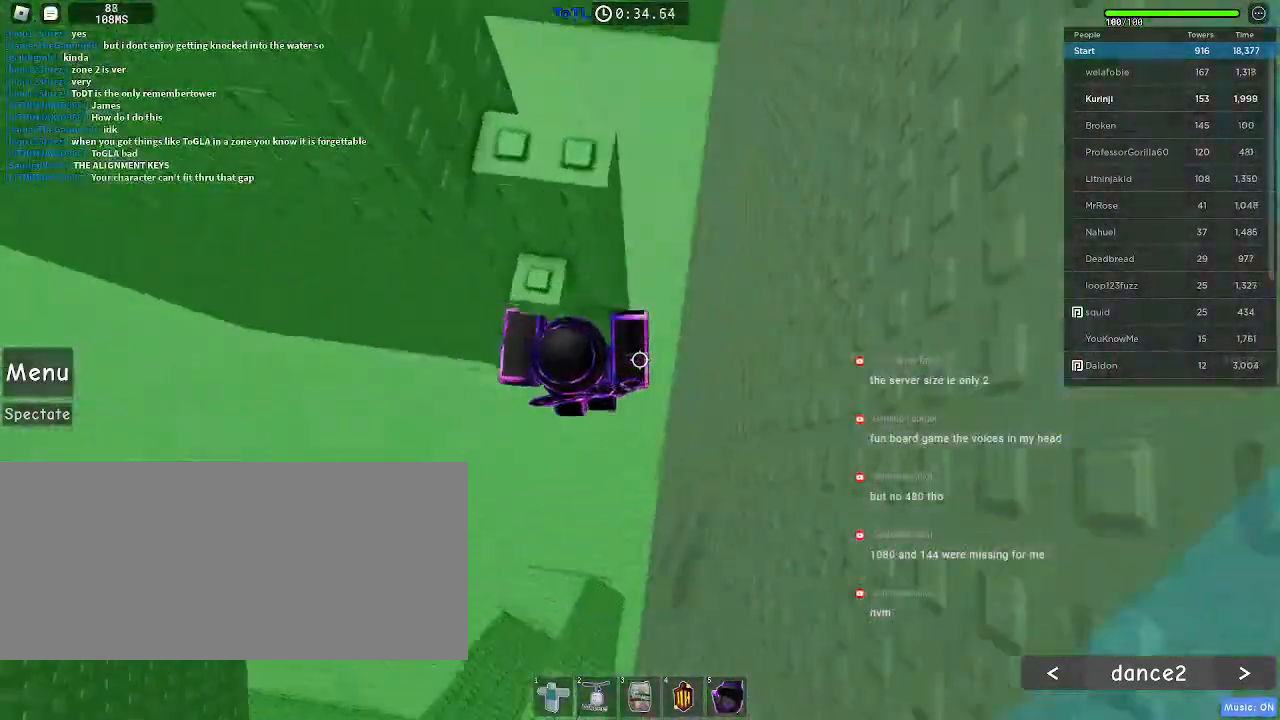
{"keys": ["w"], "mouse": [], "events": [[100, "mouse_mb4", "up"], [133, "w", "up"], [450, "w", "down"]]}
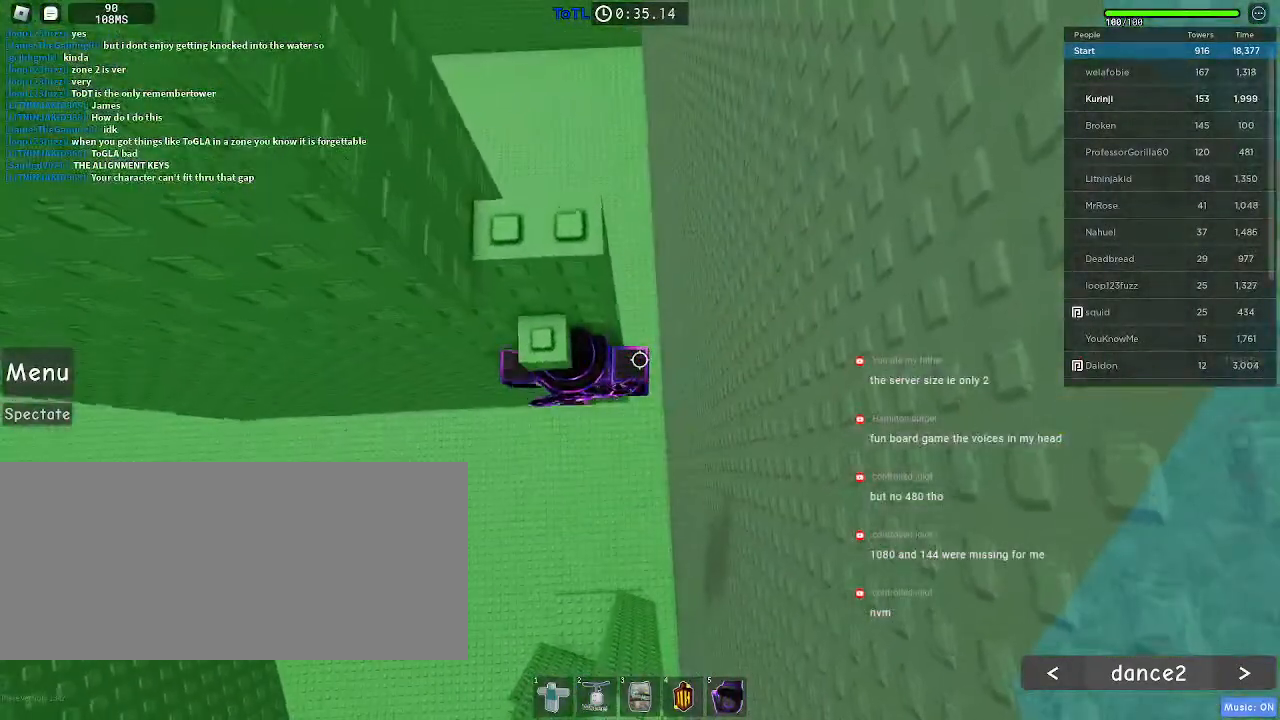
{"keys": [], "mouse": [], "events": [[50, "w", "up"], [183, "w", "down"], [283, "w", "up"]]}
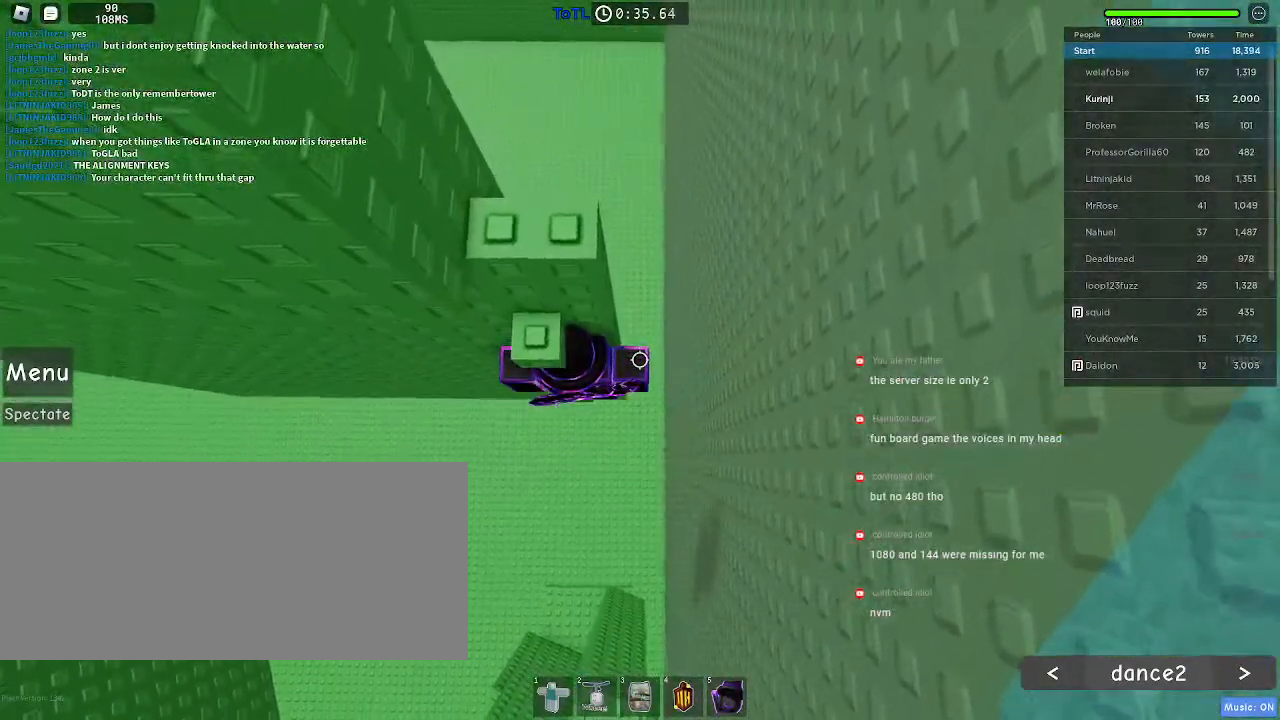
{"keys": ["w"], "mouse": [], "events": [[17, "s", "down"], [133, "space", "down"], [167, "s", "up"], [250, "w", "down"], [283, "space", "up"]]}
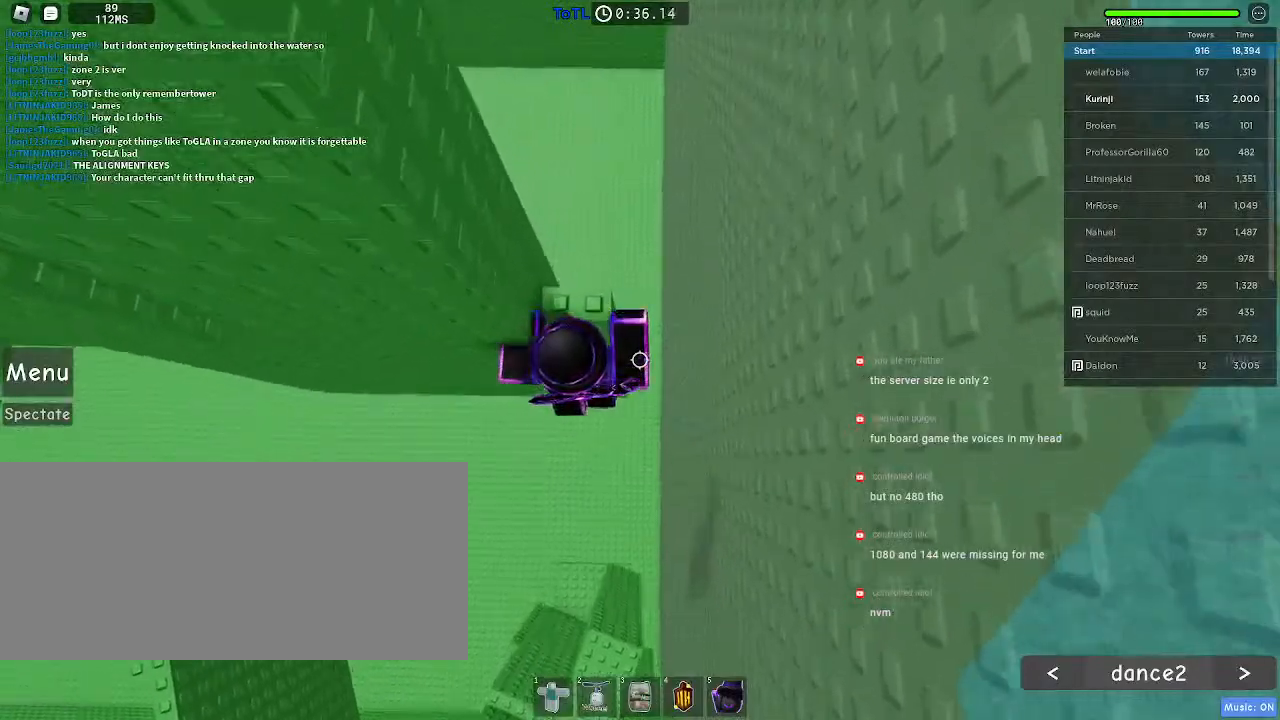
{"keys": [], "mouse": [], "events": [[67, "w", "up"], [133, "space", "down"], [250, "space", "up"], [367, "w", "down"], [450, "w", "up"]]}
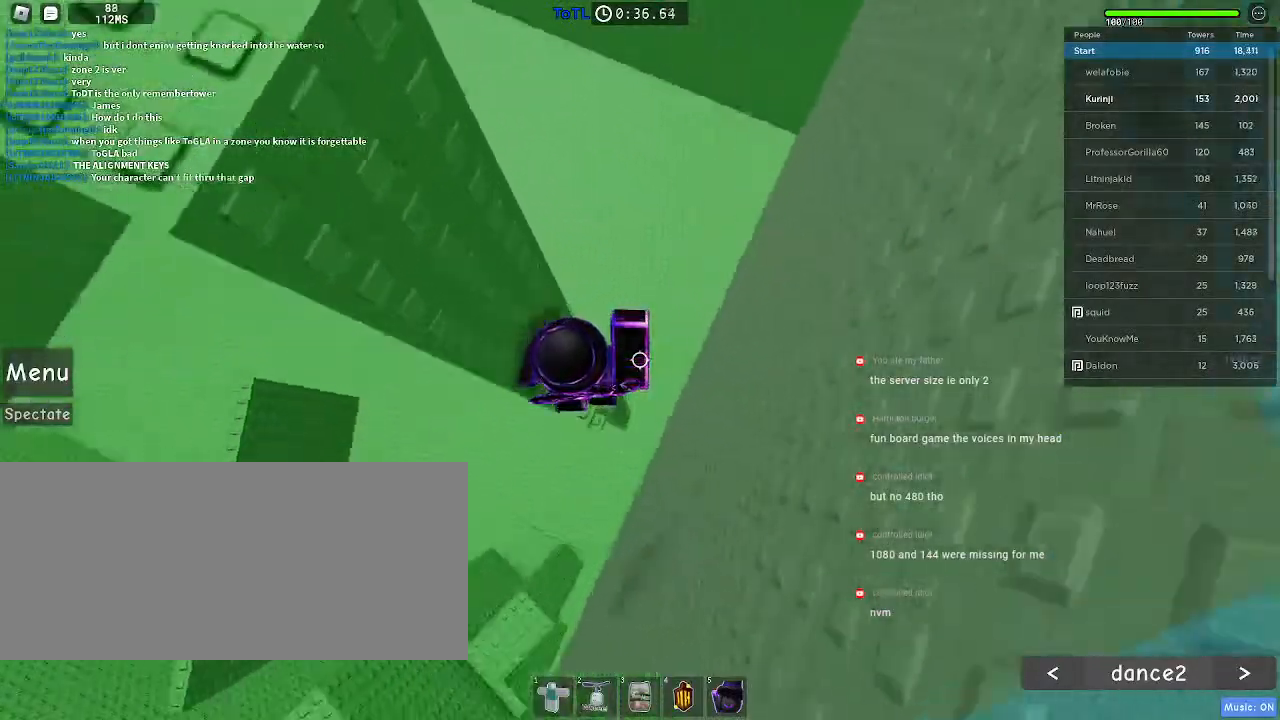
{"keys": [], "mouse": [], "events": []}
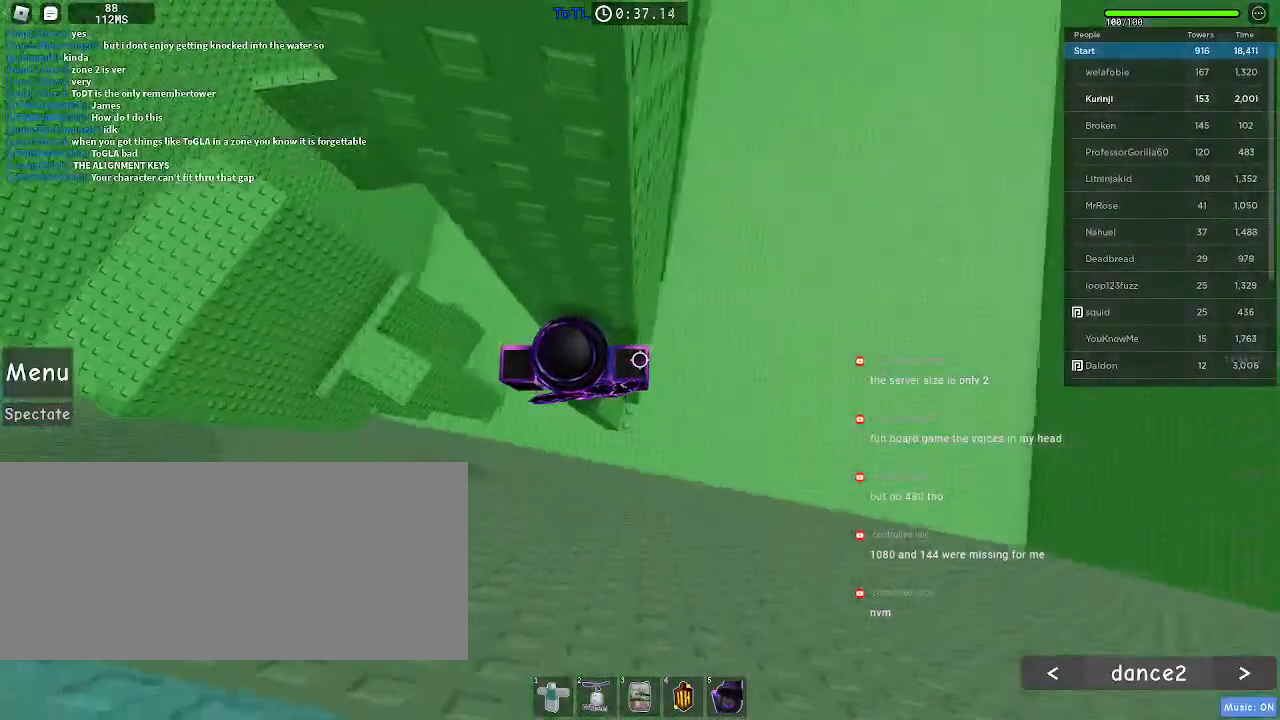
{"keys": ["d"], "mouse": [], "events": [[483, "d", "down"]]}
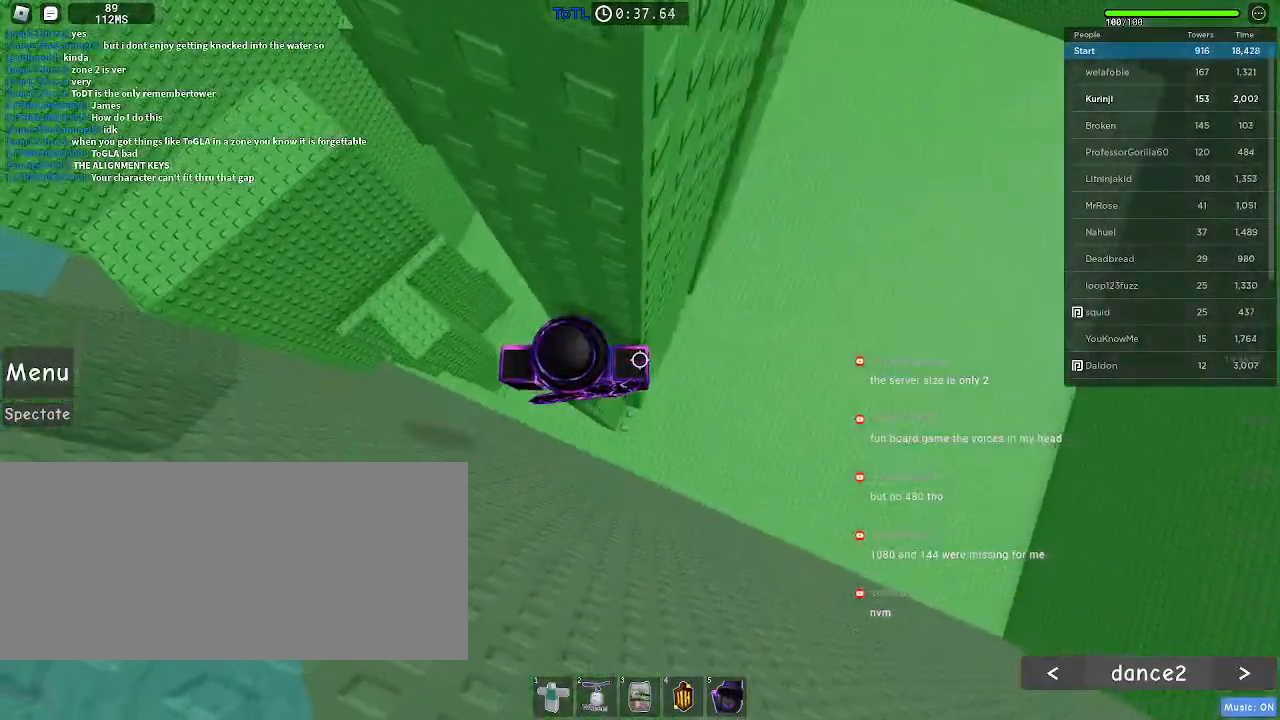
{"keys": ["d"], "mouse": [], "events": [[133, "space", "down"], [233, "space", "up"]]}
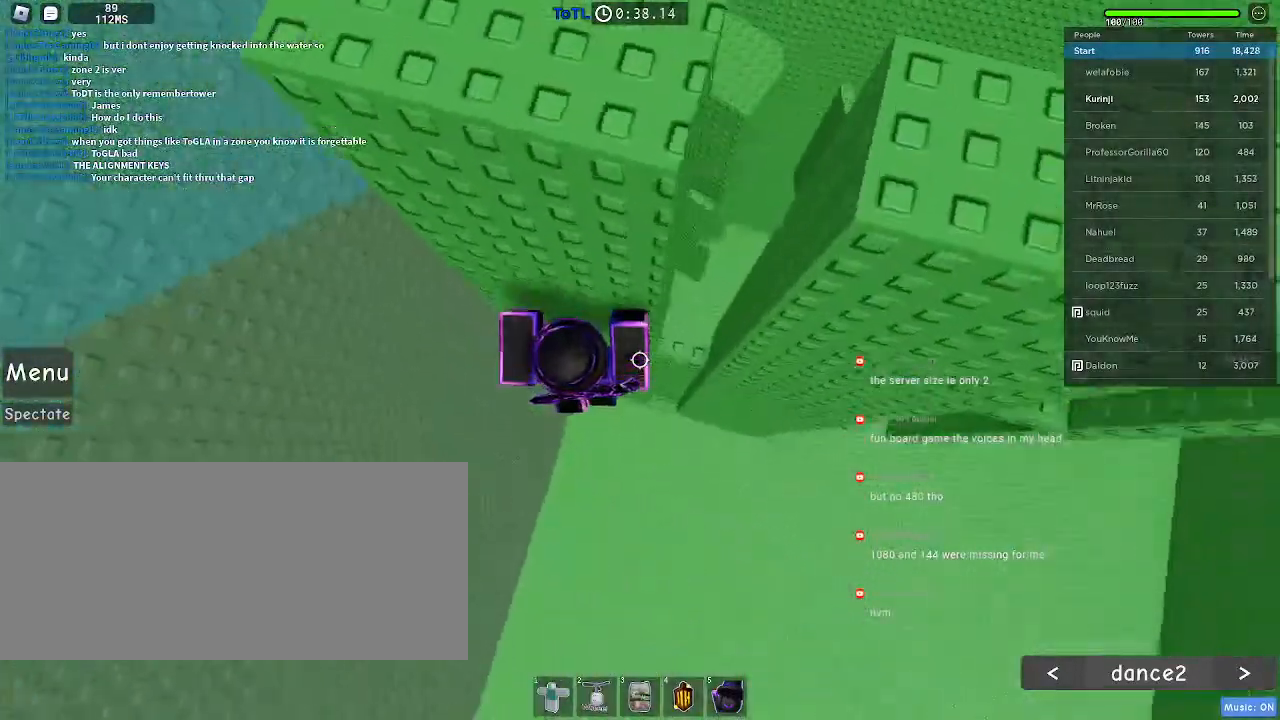
{"keys": [], "mouse": [], "events": [[267, "d", "up"]]}
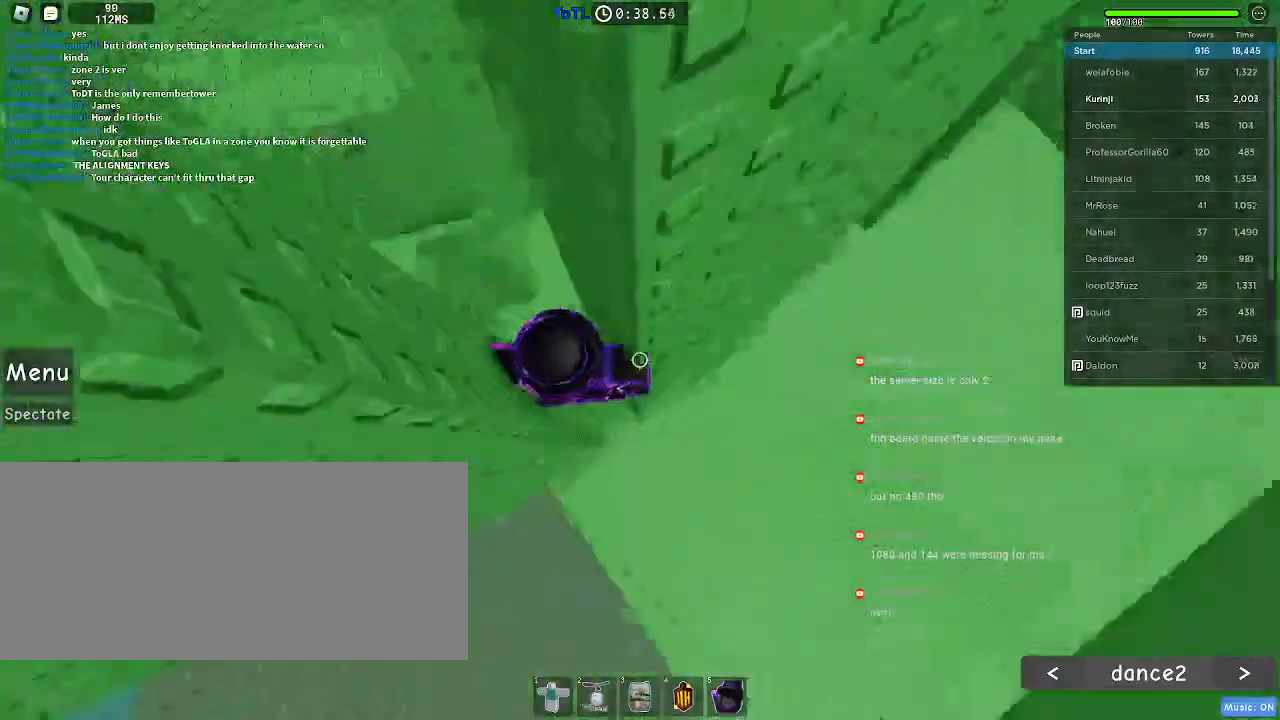
{"keys": [], "mouse": [], "events": [[283, "w", "down"], [383, "w", "up"]]}
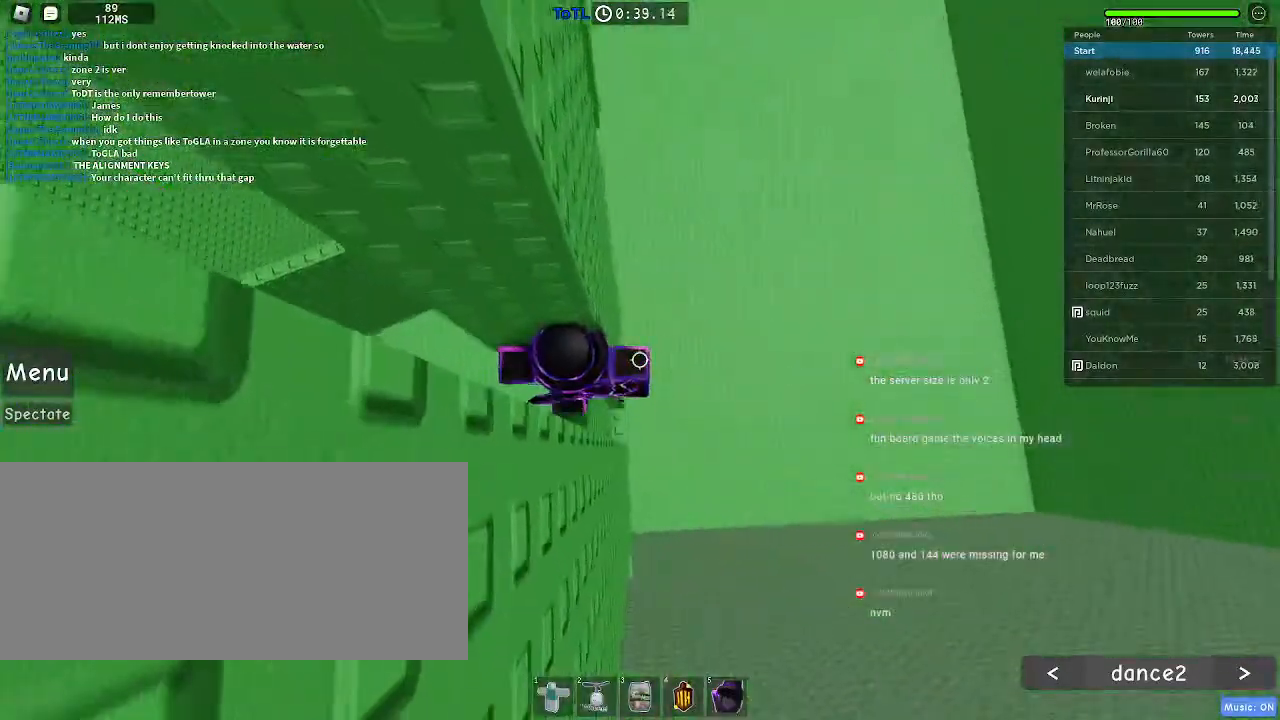
{"keys": [], "mouse": [], "events": []}
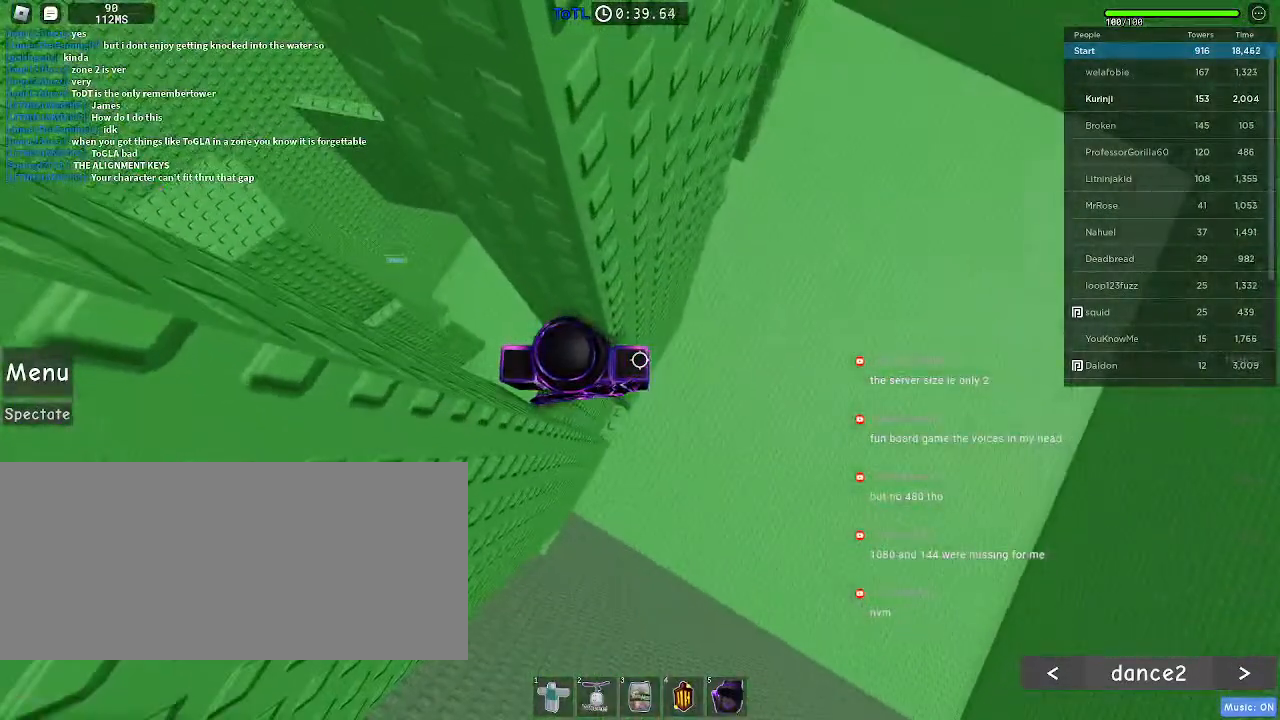
{"keys": ["d"], "mouse": [], "events": [[233, "d", "down"], [383, "space", "down"], [467, "space", "up"]]}
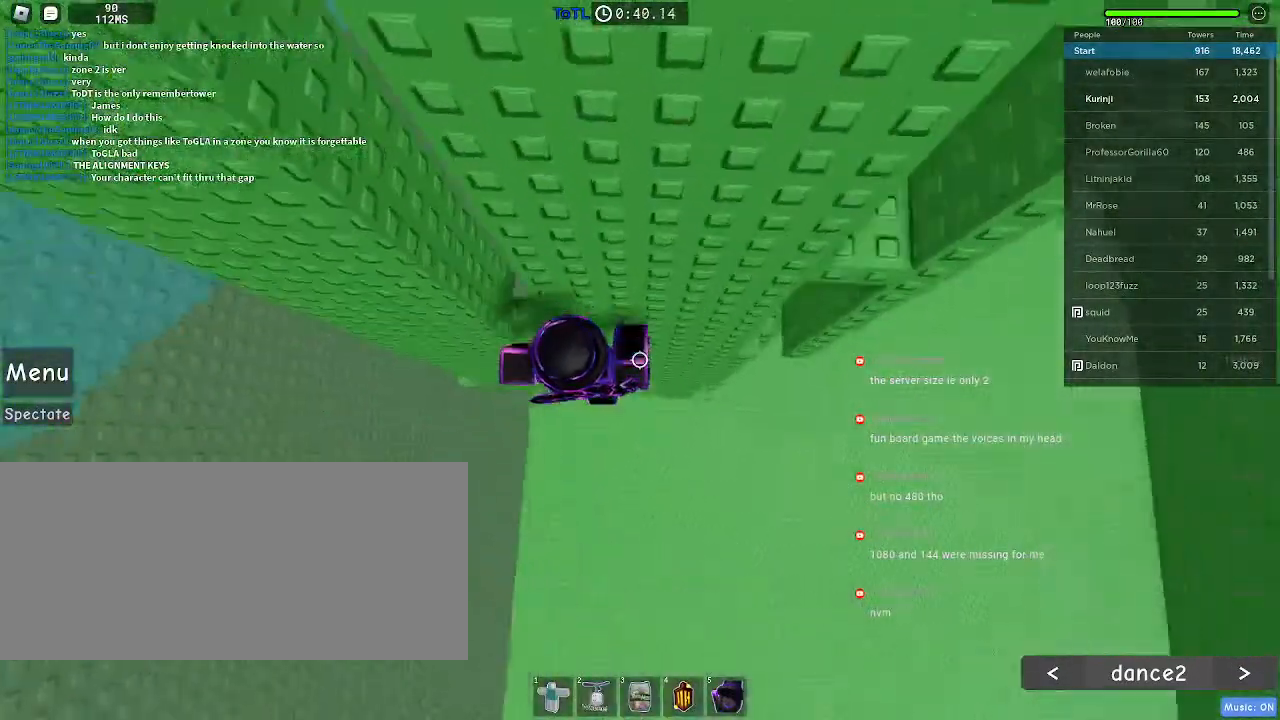
{"keys": ["d", "w"], "mouse": [], "events": [[417, "w", "down"]]}
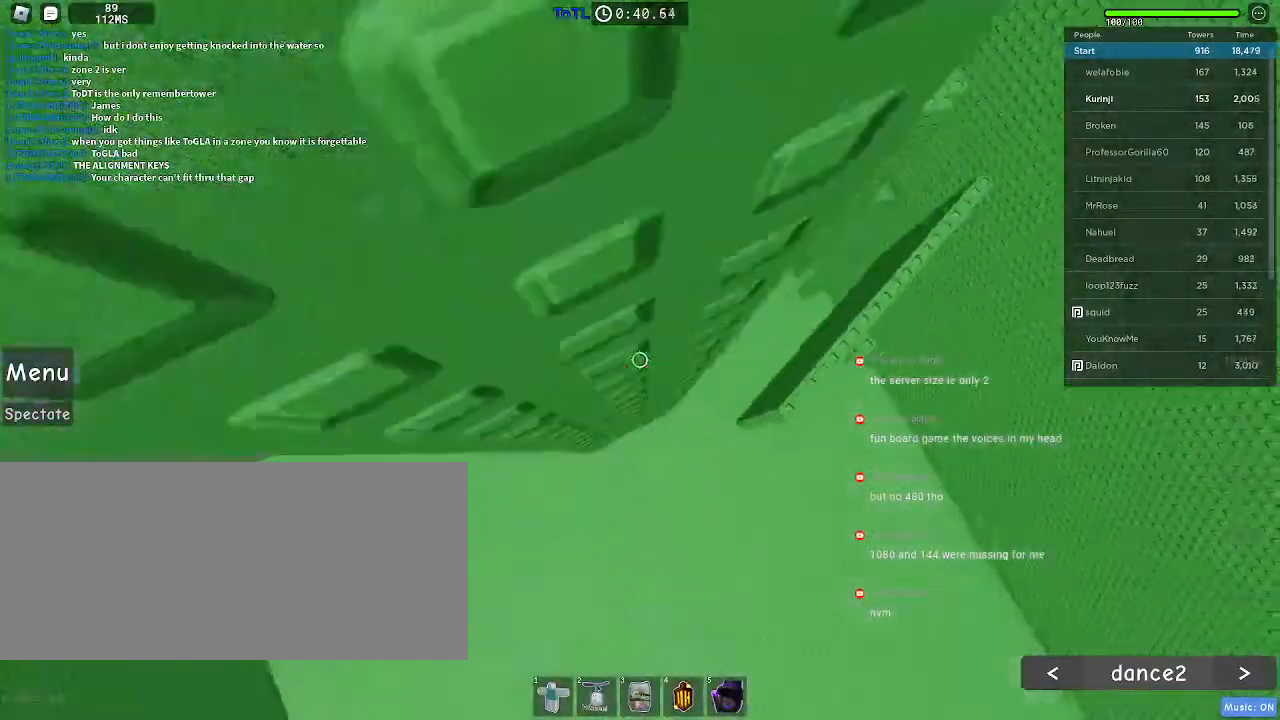
{"keys": [], "mouse": [], "events": [[17, "d", "up"], [50, "w", "up"], [250, "s", "down"], [300, "s", "up"]]}
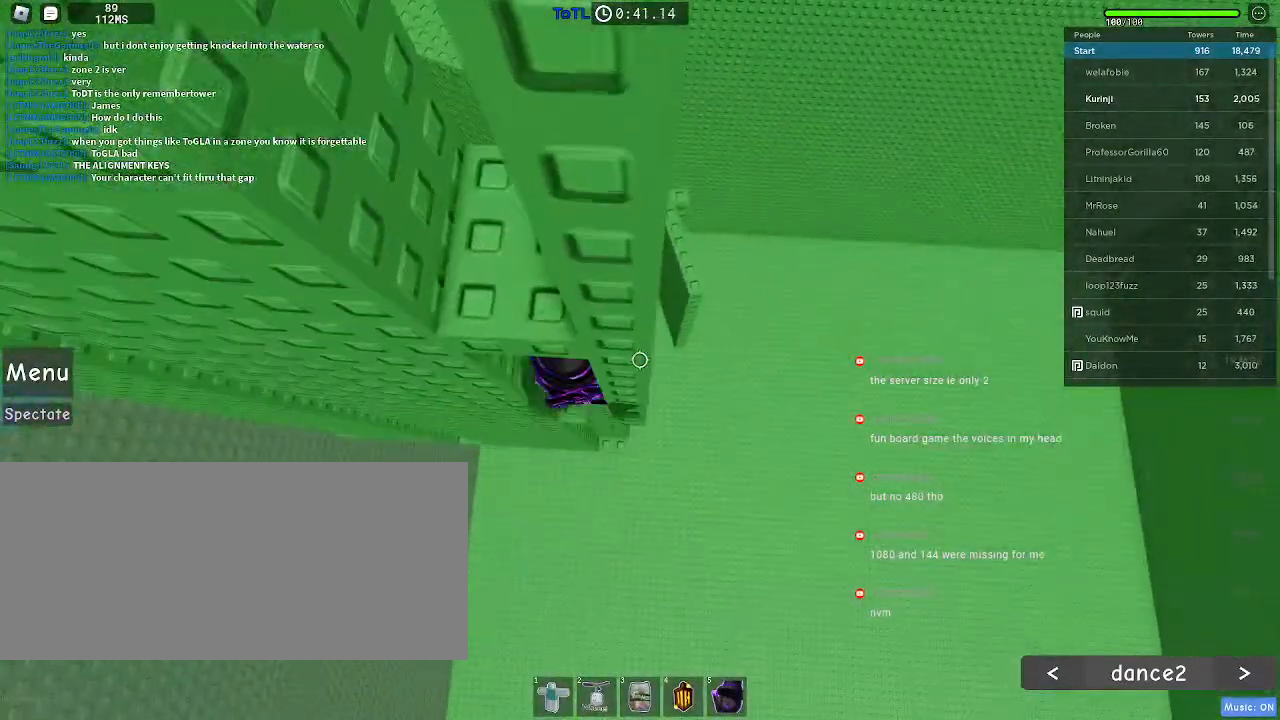
{"keys": ["w"], "mouse": [], "events": [[33, "s", "down"], [150, "space", "down"], [183, "s", "up"], [267, "w", "down"], [283, "space", "up"]]}
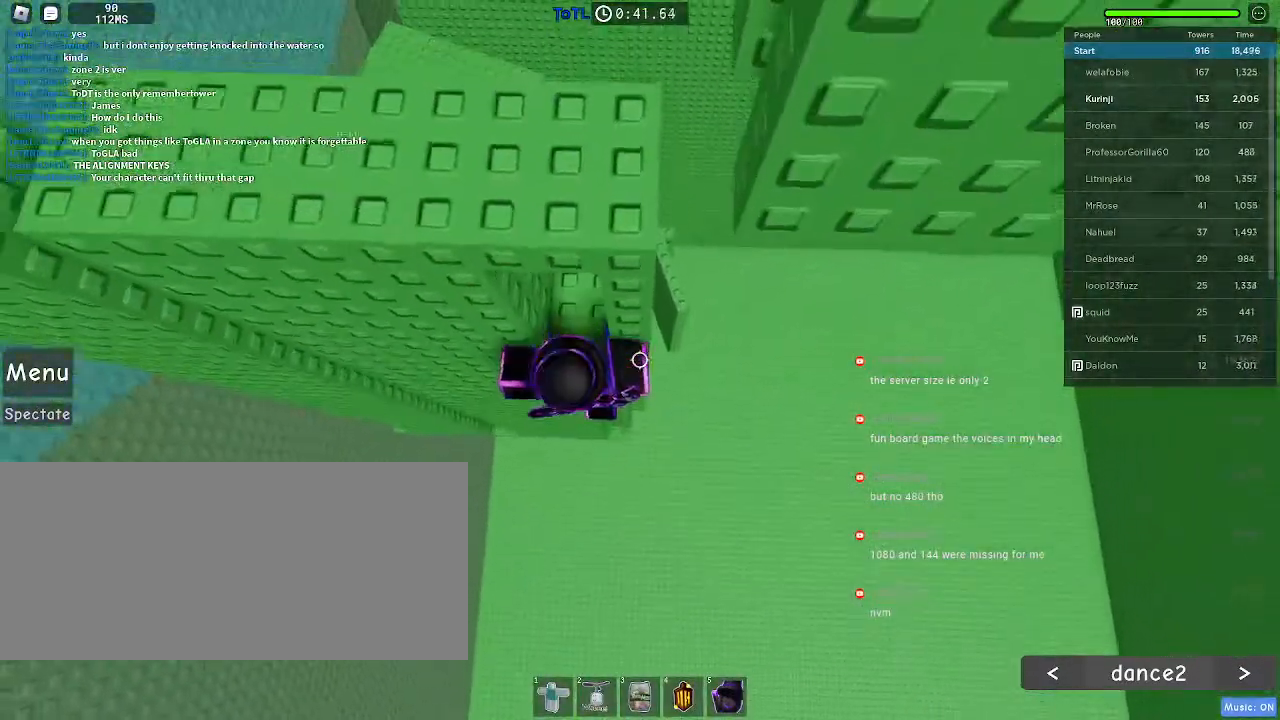
{"keys": [], "mouse": [], "events": [[100, "w", "up"], [283, "w", "down"], [333, "w", "up"]]}
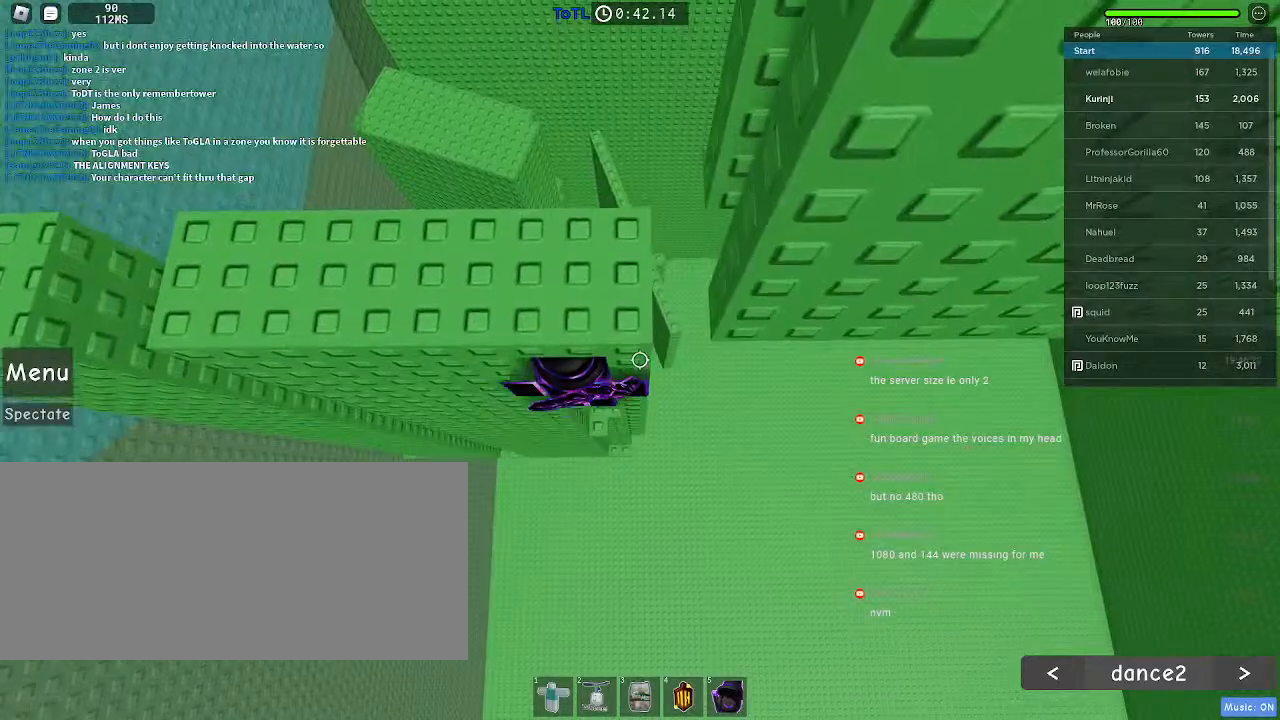
{"keys": ["w"], "mouse": [], "events": [[50, "s", "down"], [183, "s", "up"], [200, "space", "down"], [283, "w", "down"], [317, "space", "up"]]}
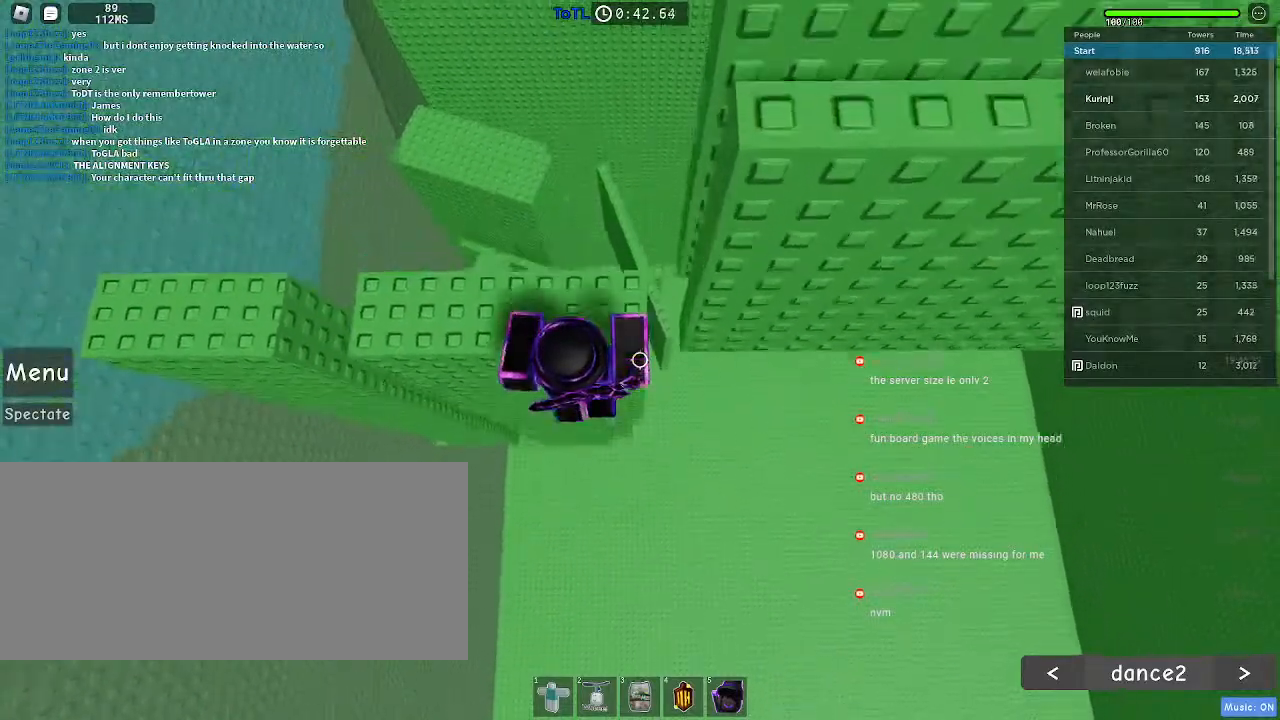
{"keys": [], "mouse": [], "events": [[150, "w", "up"]]}
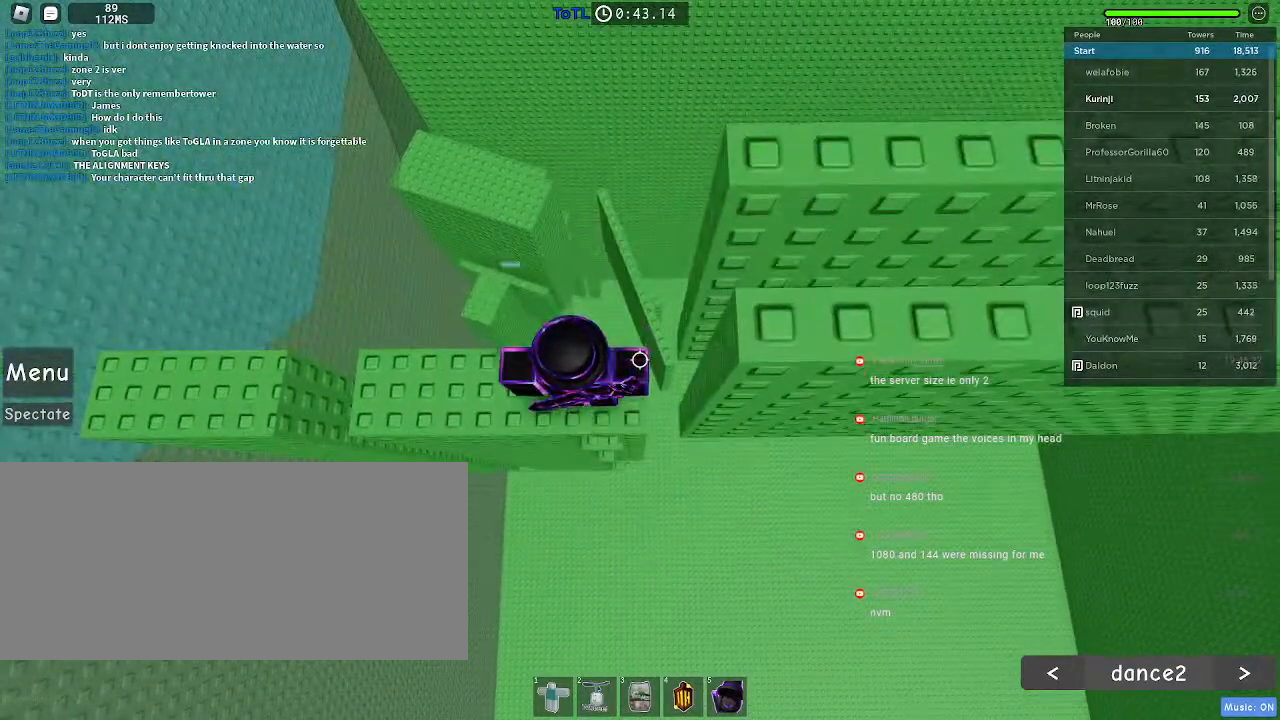
{"keys": [], "mouse": [], "events": [[483, "w", "down"], [500, "w", "up"]]}
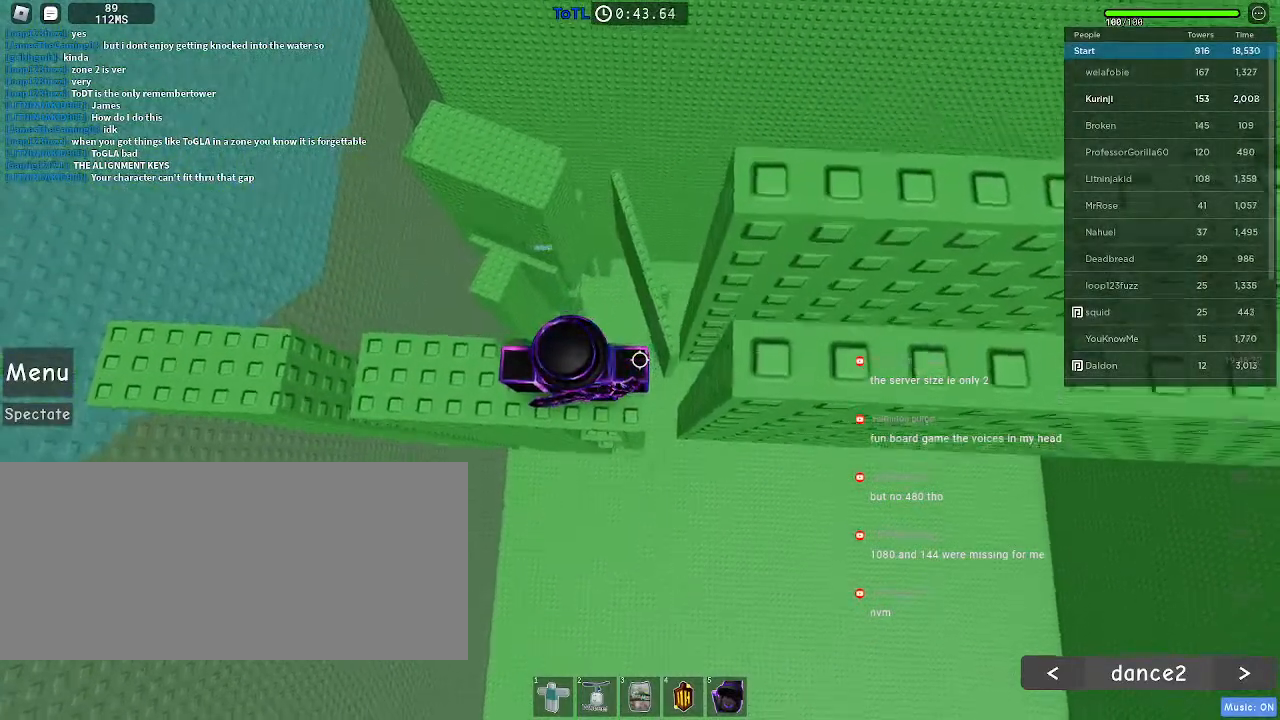
{"keys": [], "mouse": [], "events": []}
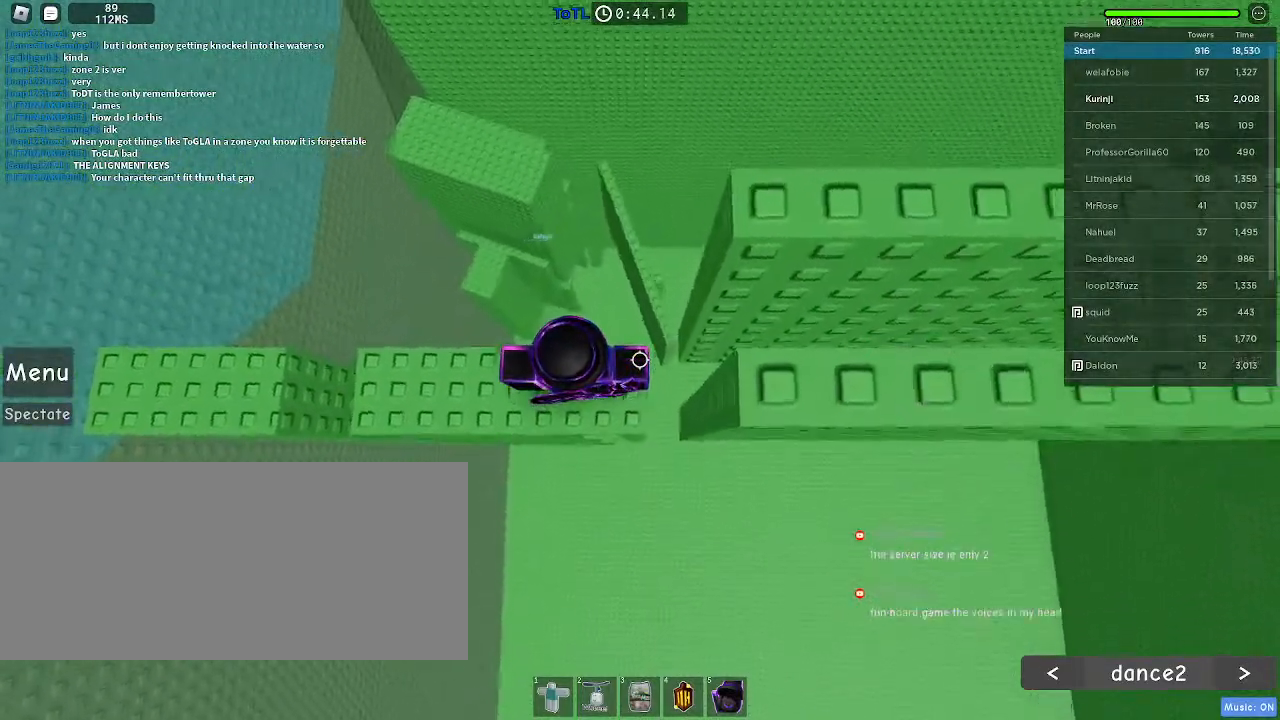
{"keys": [], "mouse": [], "events": [[183, "d", "down"], [233, "d", "up"]]}
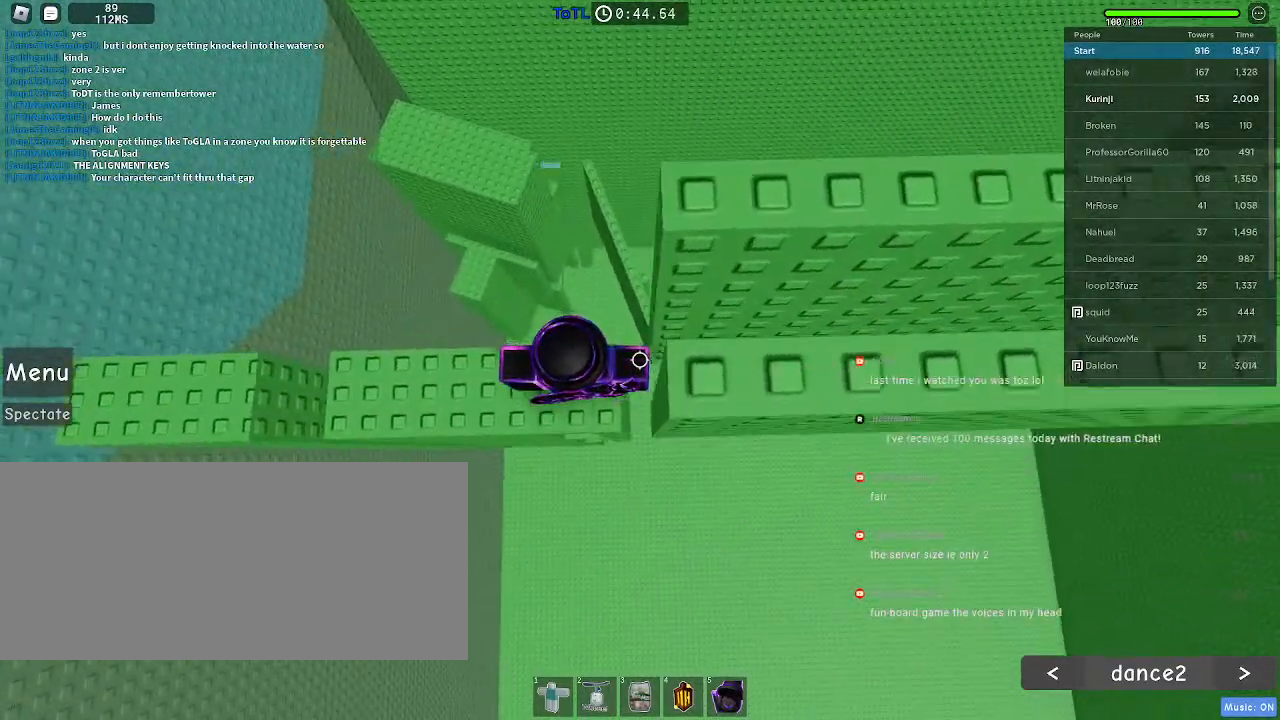
{"keys": ["d"], "mouse": [], "events": [[283, "d", "down"], [350, "space", "down"], [500, "space", "up"]]}
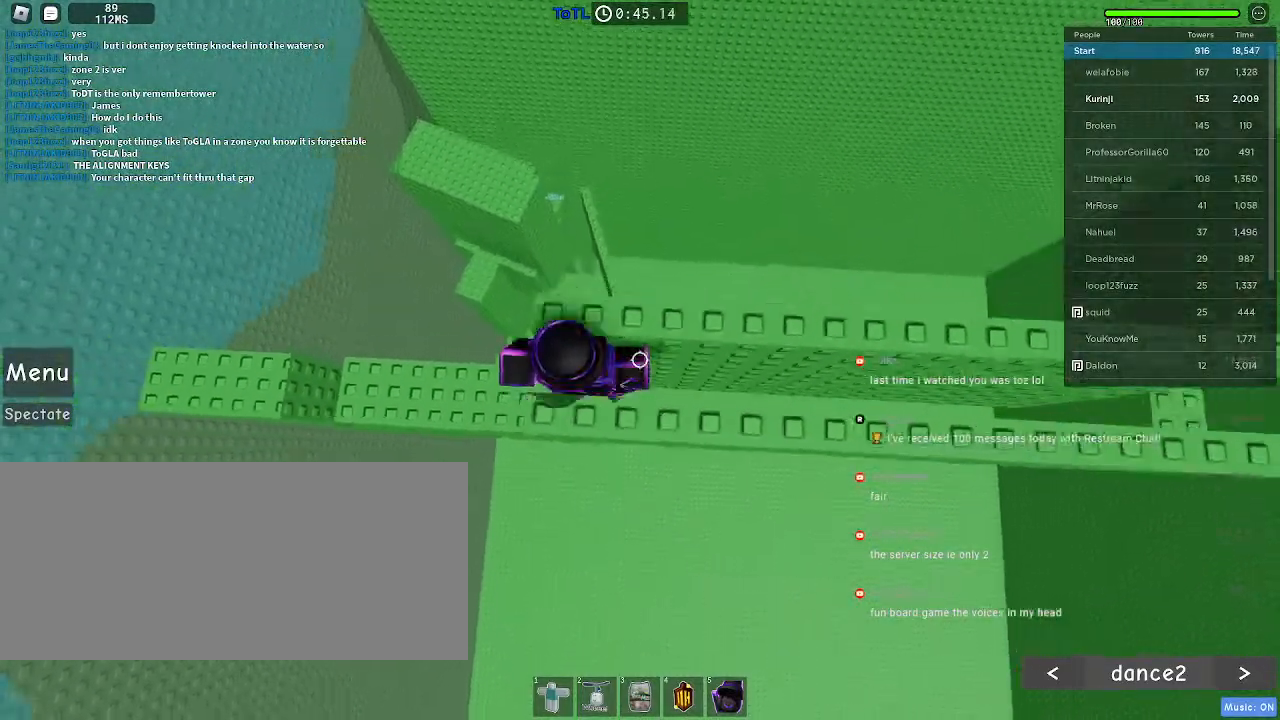
{"keys": ["d"], "mouse": [], "events": [[333, "shift", "down"], [433, "shift", "up"]]}
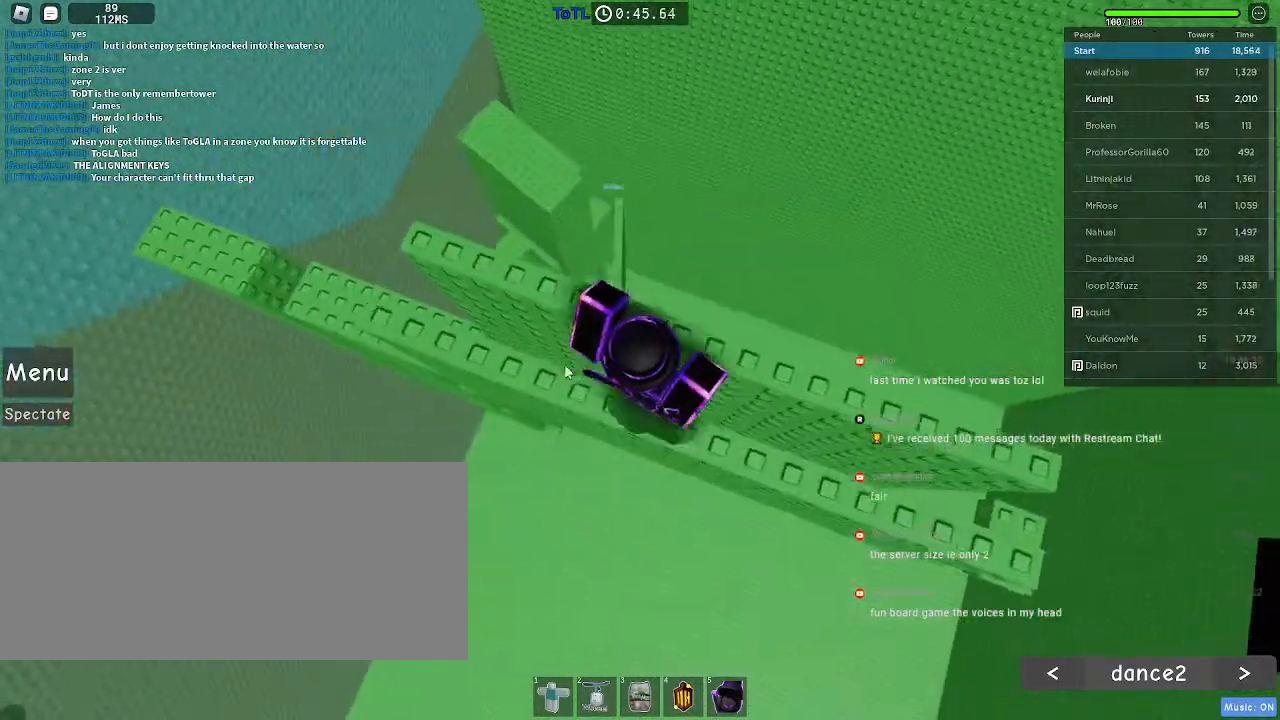
{"keys": ["d"], "mouse": ["right"], "events": [[250, "mouse_right", "down"]]}